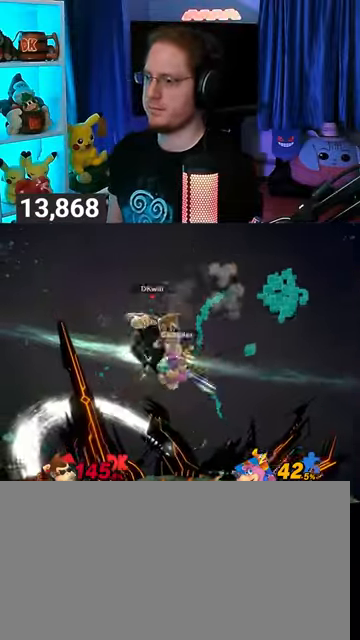
Gameplay with a controller (Nintendo layout); each line is a JSON object with the inputs held at the frame after it. "events" lists button and stick changes between this image and that frame as [ms after this image, input, new state], when the widget could be followed in between. Not read: L3 R3.
{"buttons": [], "left_stick": "center", "right_stick": "center", "events": [[400, "left_stick", "center"]]}
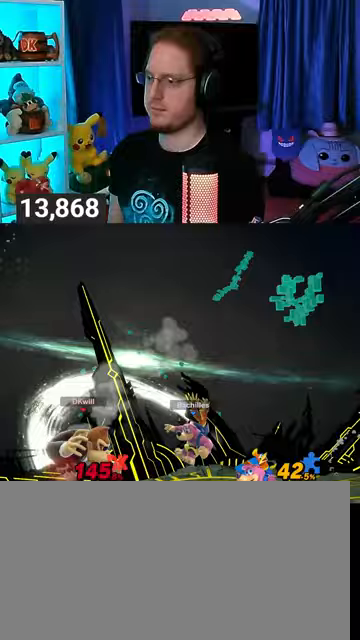
{"buttons": [], "left_stick": "center", "right_stick": "center", "events": [[33, "right_stick", "down-right"], [100, "right_stick", "center"], [267, "Y", "down"], [467, "Y", "up"]]}
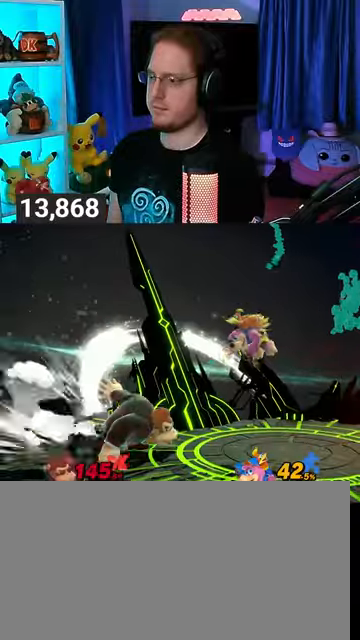
{"buttons": ["Y"], "left_stick": "center", "right_stick": "center", "events": [[67, "left_stick", "left"], [233, "left_stick", "center"], [433, "Y", "down"]]}
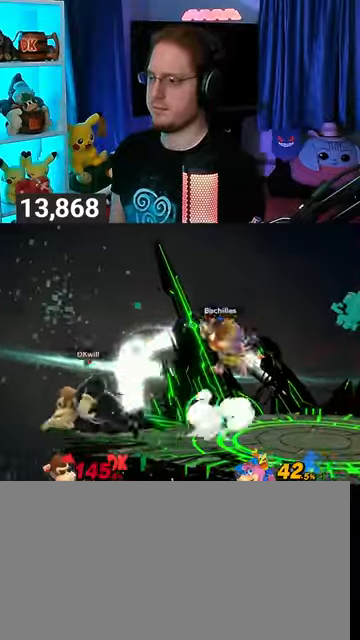
{"buttons": [], "left_stick": "right", "right_stick": "center", "events": [[133, "Y", "up"], [167, "left_stick", "right"], [433, "Y", "down"], [500, "Y", "up"]]}
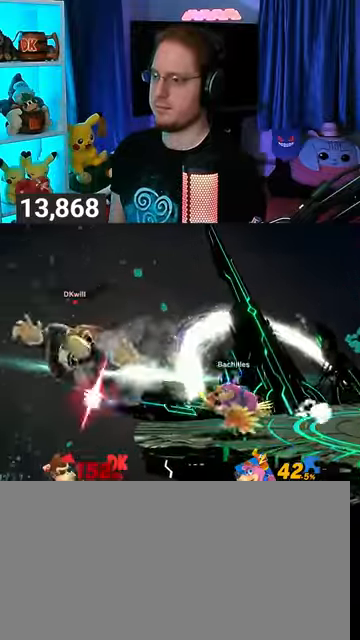
{"buttons": [], "left_stick": "down-right", "right_stick": "center", "events": [[67, "Y", "down"], [267, "Y", "up"], [300, "left_stick", "center"], [367, "A", "down"], [400, "A", "up"], [433, "left_stick", "down"], [500, "left_stick", "down-right"]]}
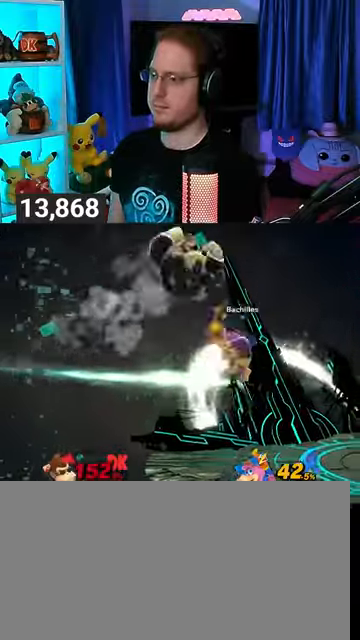
{"buttons": [], "left_stick": "center", "right_stick": "center", "events": [[67, "Y", "down"], [67, "left_stick", "right"], [333, "Y", "up"], [467, "left_stick", "center"]]}
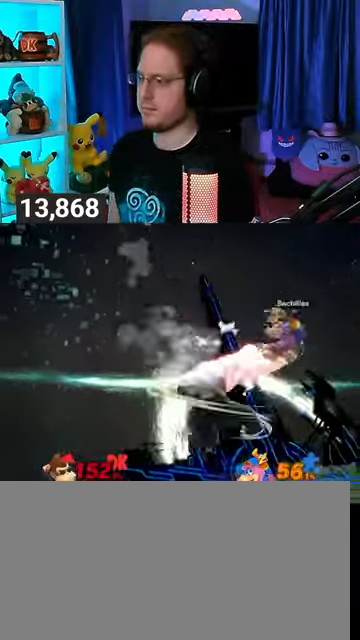
{"buttons": ["A"], "left_stick": "right", "right_stick": "center", "events": [[100, "left_stick", "right"], [200, "Y", "down"], [233, "left_stick", "center"], [300, "A", "down"], [333, "Y", "up"], [333, "left_stick", "right"]]}
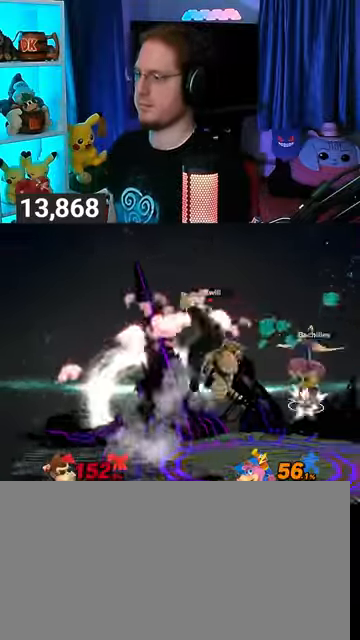
{"buttons": [], "left_stick": "right", "right_stick": "center", "events": [[367, "A", "up"]]}
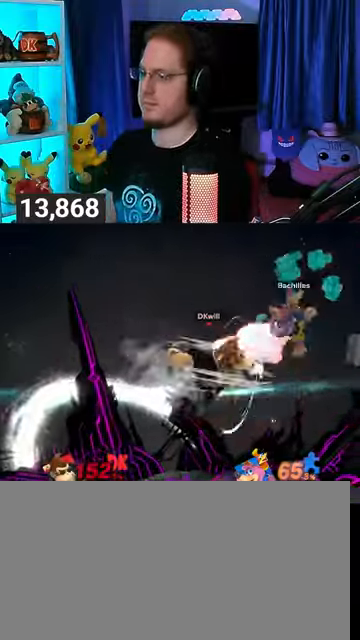
{"buttons": ["Y"], "left_stick": "left", "right_stick": "center", "events": [[100, "Y", "down"], [167, "A", "down"], [167, "Y", "up"], [200, "A", "up"], [267, "Y", "down"], [267, "left_stick", "left"], [400, "Y", "up"], [433, "Y", "down"]]}
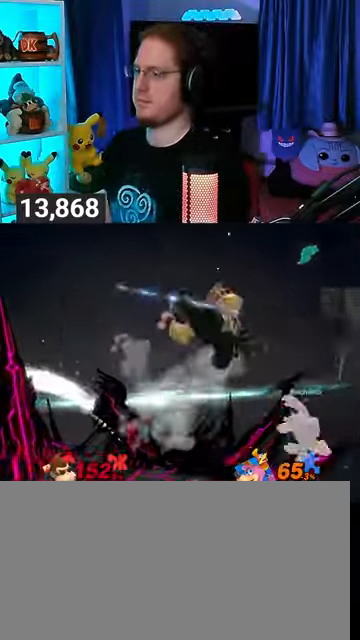
{"buttons": [], "left_stick": "left", "right_stick": "center", "events": [[367, "Y", "up"]]}
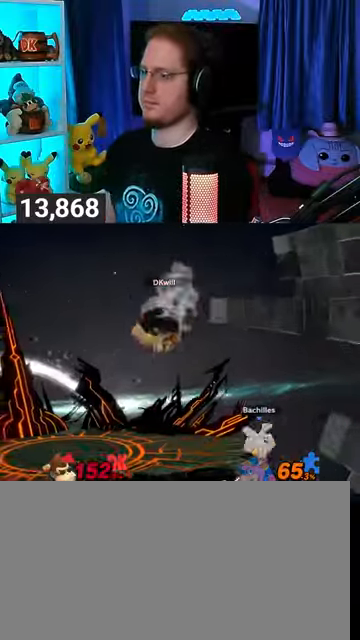
{"buttons": [], "left_stick": "center", "right_stick": "center", "events": [[233, "left_stick", "center"], [333, "left_stick", "left"], [433, "Y", "down"], [433, "left_stick", "center"], [467, "Y", "up"]]}
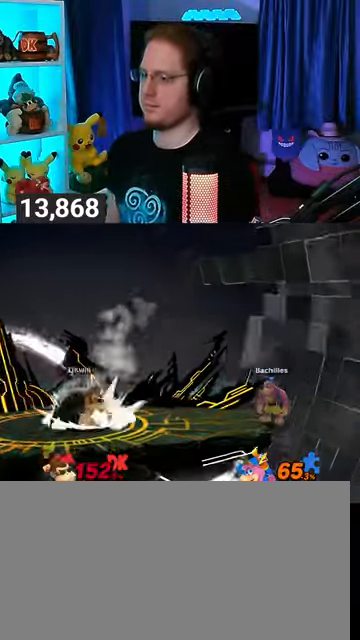
{"buttons": [], "left_stick": "center", "right_stick": "center", "events": [[100, "B", "down"], [133, "B", "up"]]}
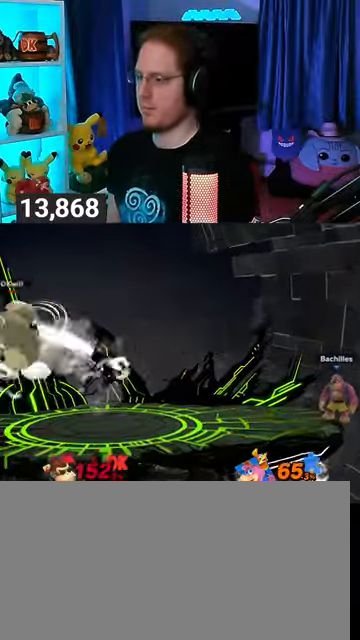
{"buttons": [], "left_stick": "center", "right_stick": "center", "events": []}
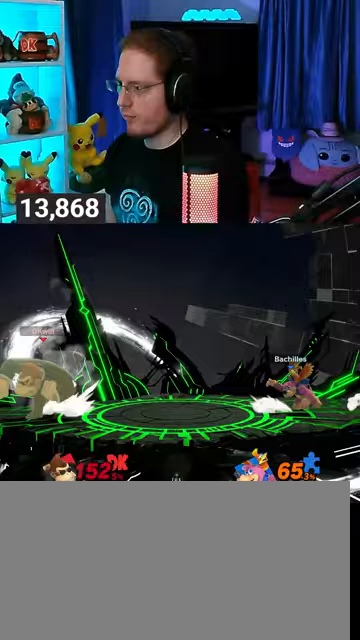
{"buttons": [], "left_stick": "right", "right_stick": "center", "events": [[467, "left_stick", "right"]]}
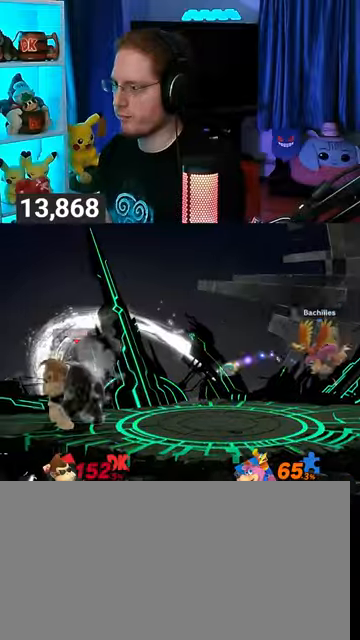
{"buttons": [], "left_stick": "right", "right_stick": "center", "events": [[100, "left_stick", "left"], [300, "left_stick", "center"], [467, "Y", "down"], [500, "Y", "up"], [500, "left_stick", "right"]]}
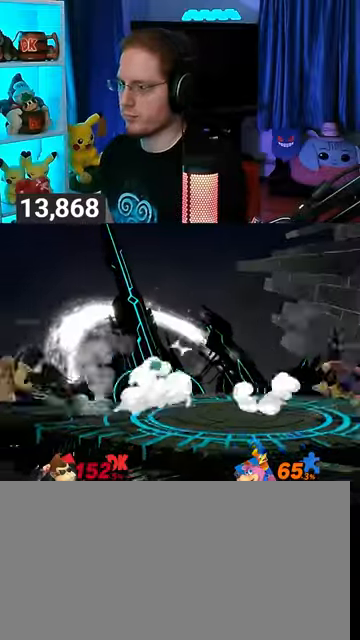
{"buttons": [], "left_stick": "right", "right_stick": "center", "events": [[133, "Y", "down"], [167, "Y", "up"]]}
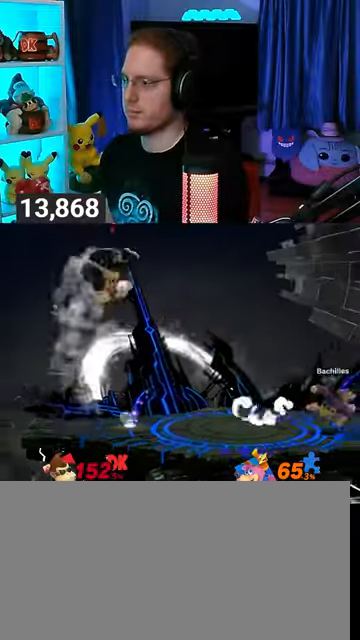
{"buttons": [], "left_stick": "left", "right_stick": "center", "events": [[100, "left_stick", "center"], [200, "left_stick", "down-right"], [233, "B", "down"], [267, "B", "up"], [267, "left_stick", "left"]]}
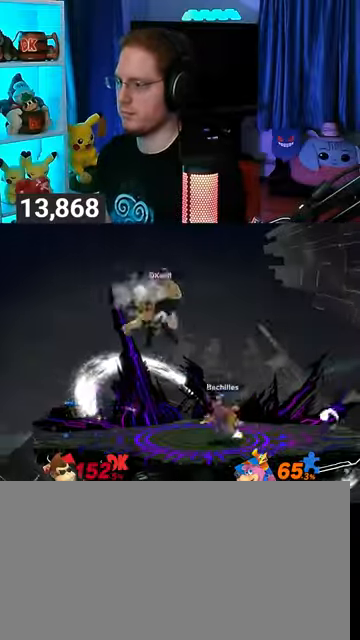
{"buttons": [], "left_stick": "center", "right_stick": "center", "events": [[367, "left_stick", "center"], [400, "right_stick", "right"], [467, "right_stick", "center"]]}
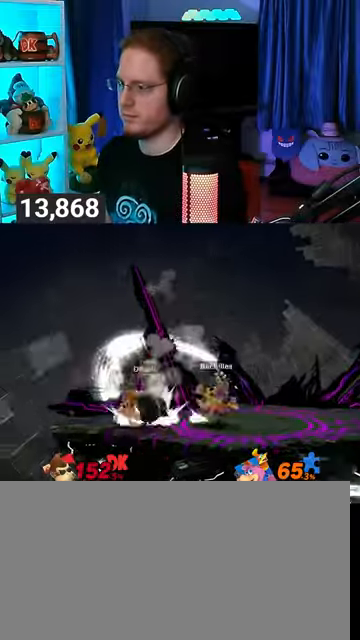
{"buttons": ["Y"], "left_stick": "right", "right_stick": "center", "events": [[33, "left_stick", "right"], [100, "Y", "down"], [400, "Y", "up"], [467, "Y", "down"]]}
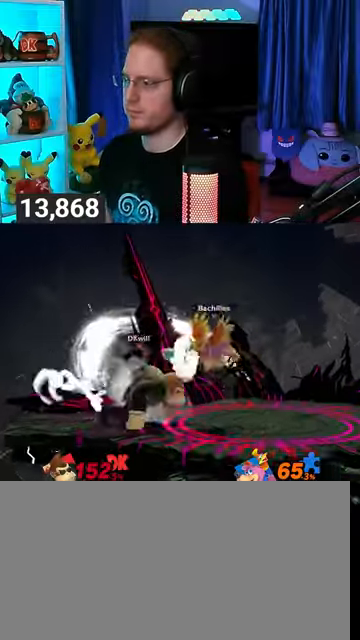
{"buttons": ["X"], "left_stick": "right", "right_stick": "center", "events": [[233, "Y", "up"], [500, "X", "down"]]}
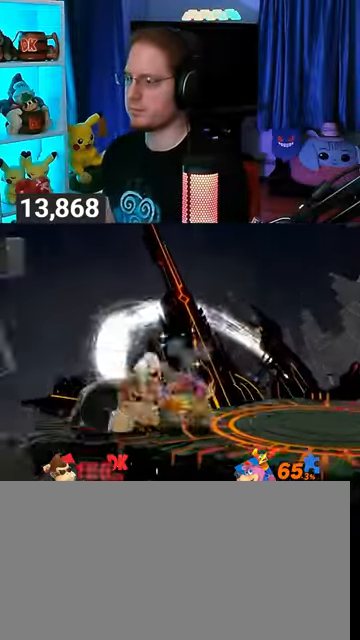
{"buttons": ["X"], "left_stick": "right", "right_stick": "center", "events": [[67, "X", "up"], [133, "X", "down"], [200, "X", "up"], [267, "X", "down"], [300, "X", "up"], [467, "X", "down"]]}
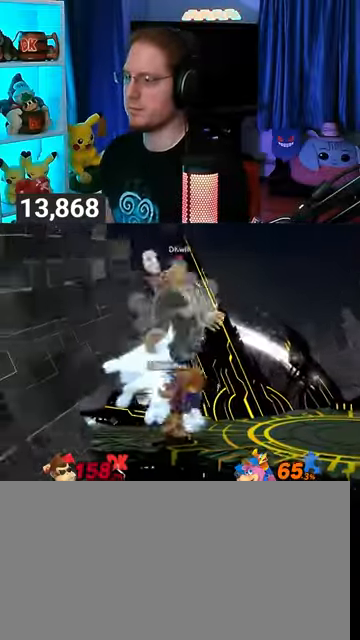
{"buttons": [], "left_stick": "right", "right_stick": "center", "events": [[67, "X", "up"], [100, "X", "down"], [200, "X", "up"]]}
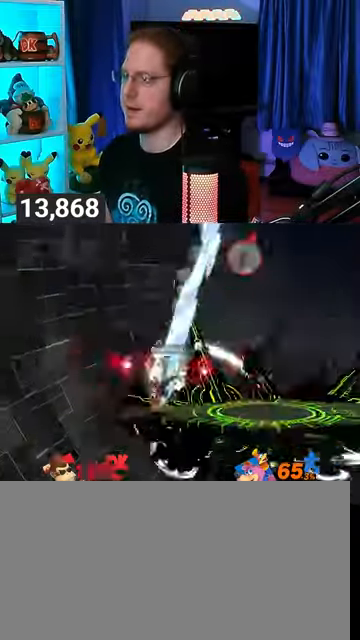
{"buttons": [], "left_stick": "center", "right_stick": "center", "events": [[300, "left_stick", "center"]]}
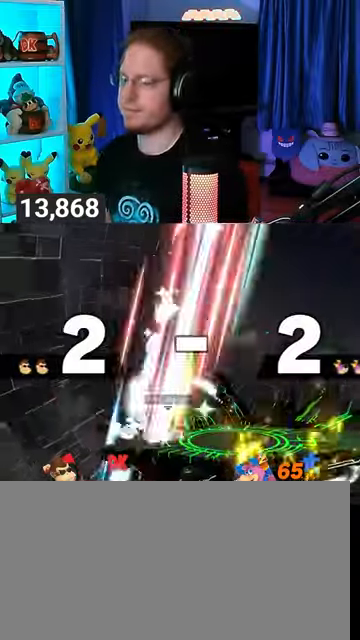
{"buttons": [], "left_stick": "center", "right_stick": "center", "events": []}
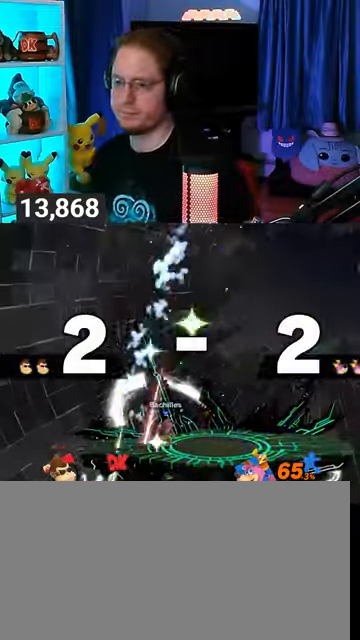
{"buttons": [], "left_stick": "center", "right_stick": "center", "events": []}
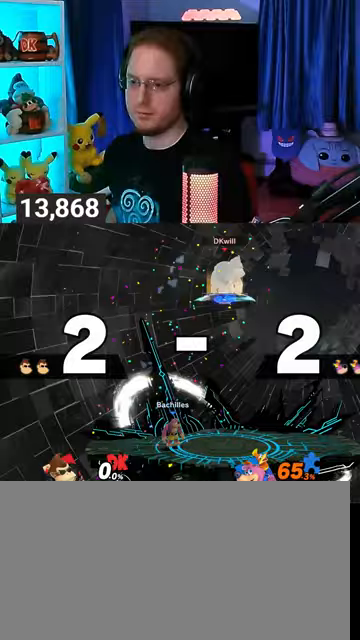
{"buttons": [], "left_stick": "center", "right_stick": "center", "events": []}
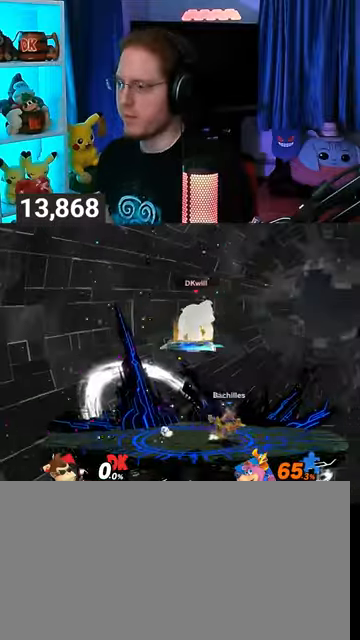
{"buttons": [], "left_stick": "center", "right_stick": "center", "events": [[233, "left_stick", "up-right"], [300, "left_stick", "center"], [433, "B", "down"], [467, "B", "up"]]}
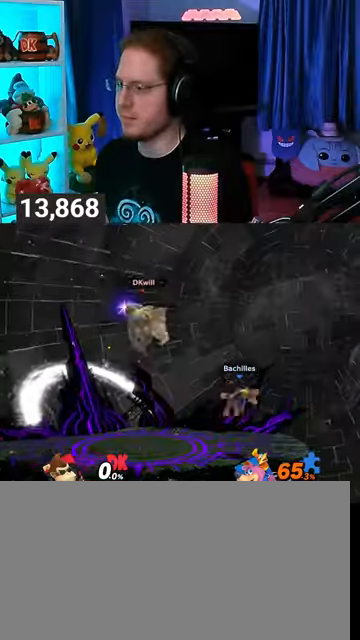
{"buttons": ["Y"], "left_stick": "center", "right_stick": "center", "events": [[400, "left_stick", "right"], [433, "Y", "down"], [500, "left_stick", "center"]]}